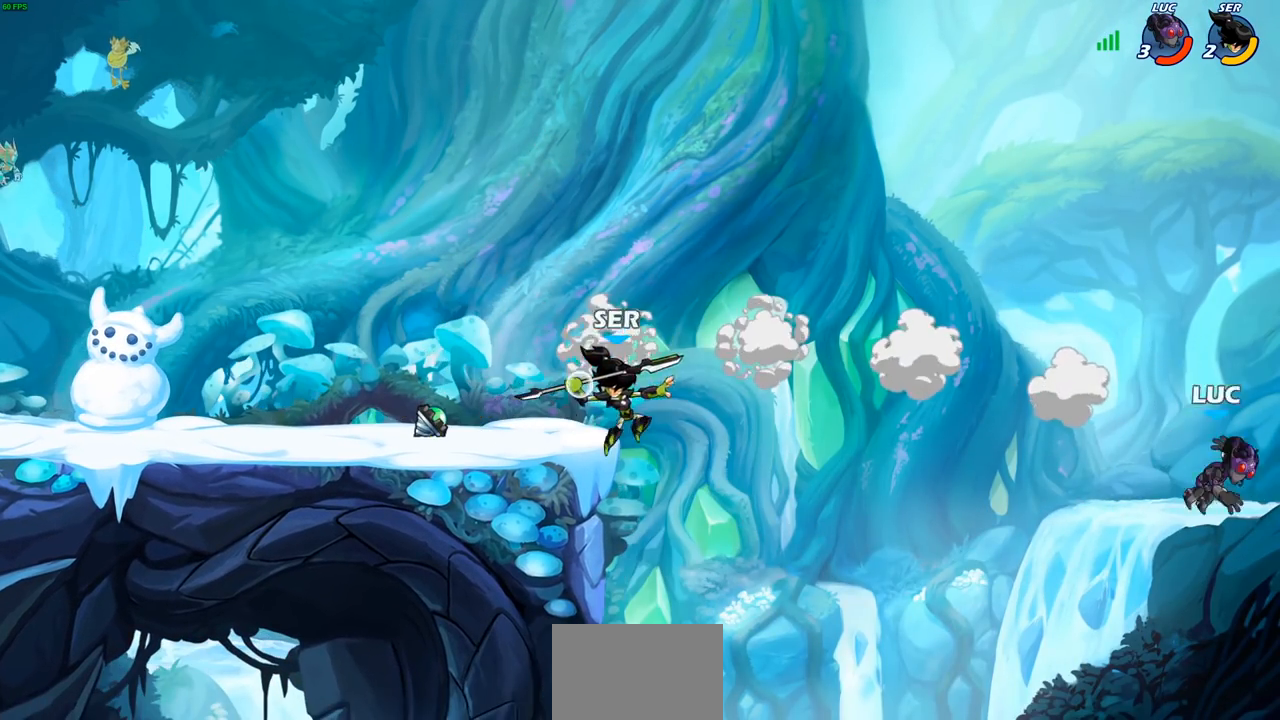
Gameplay with a controller (PlayStation layout); each line is a JSON object with the inputs held at the frame after it. "events" lists button and stick changes between this image and that frame as [ms after this image, input, new state], when the widget could be followed in between.
{"buttons": ["CIRCLE"], "left_stick": "left", "right_stick": "center", "events": [[367, "CROSS", "down"], [450, "CIRCLE", "down"], [467, "CROSS", "up"]]}
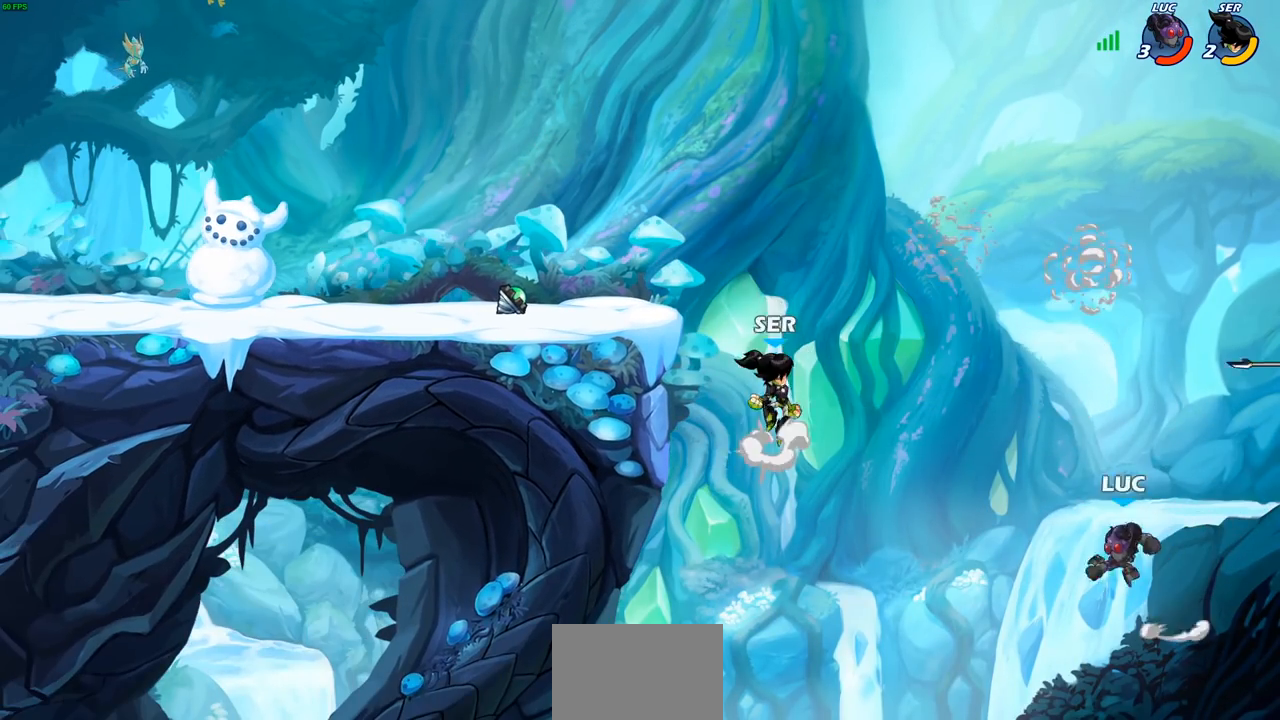
{"buttons": [], "left_stick": "up-left", "right_stick": "center", "events": [[83, "CIRCLE", "up"], [233, "left_stick", "up-right"], [300, "left_stick", "right"], [450, "left_stick", "up-left"]]}
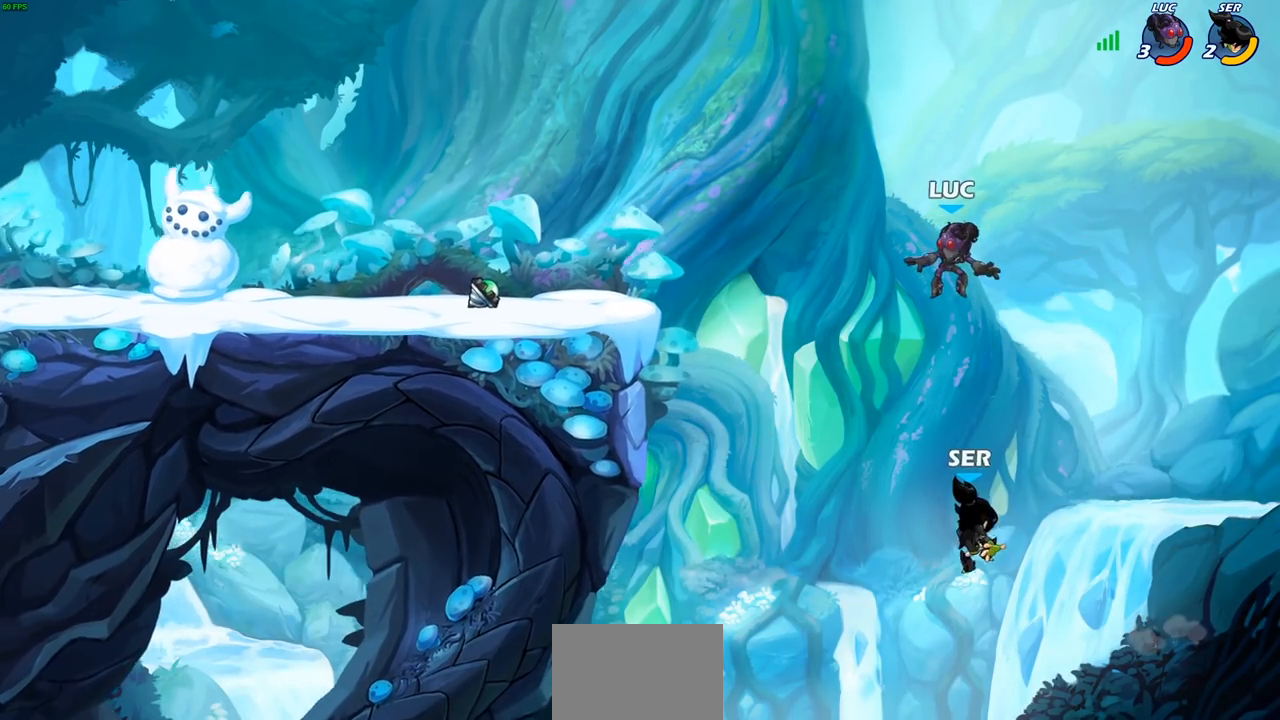
{"buttons": ["R2"], "left_stick": "up-left", "right_stick": "center", "events": [[450, "R2", "down"]]}
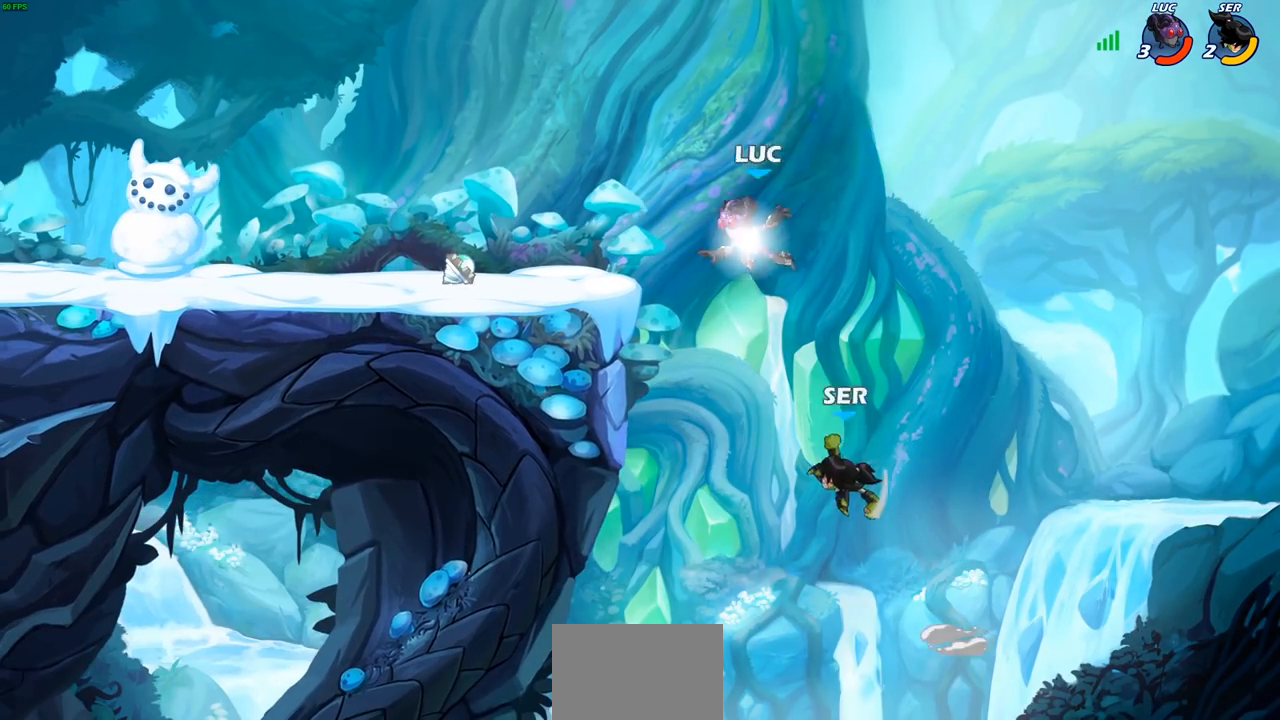
{"buttons": [], "left_stick": "left", "right_stick": "center", "events": [[183, "R2", "up"], [200, "left_stick", "down-left"], [500, "left_stick", "left"]]}
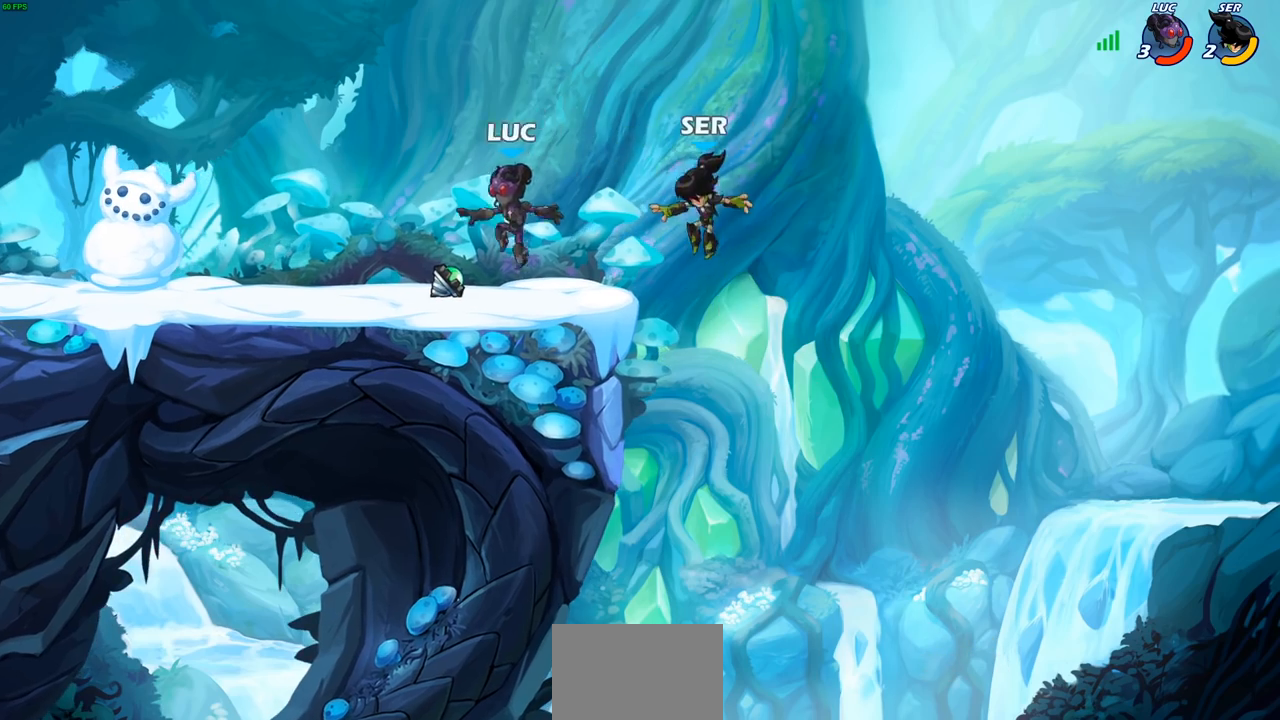
{"buttons": [], "left_stick": "down-right", "right_stick": "center", "events": [[33, "R1", "down"], [83, "CROSS", "down"], [183, "R1", "up"], [200, "CROSS", "up"], [300, "CROSS", "down"], [300, "left_stick", "up-right"], [383, "CIRCLE", "down"], [400, "left_stick", "down-right"], [417, "CROSS", "up"], [500, "CIRCLE", "up"]]}
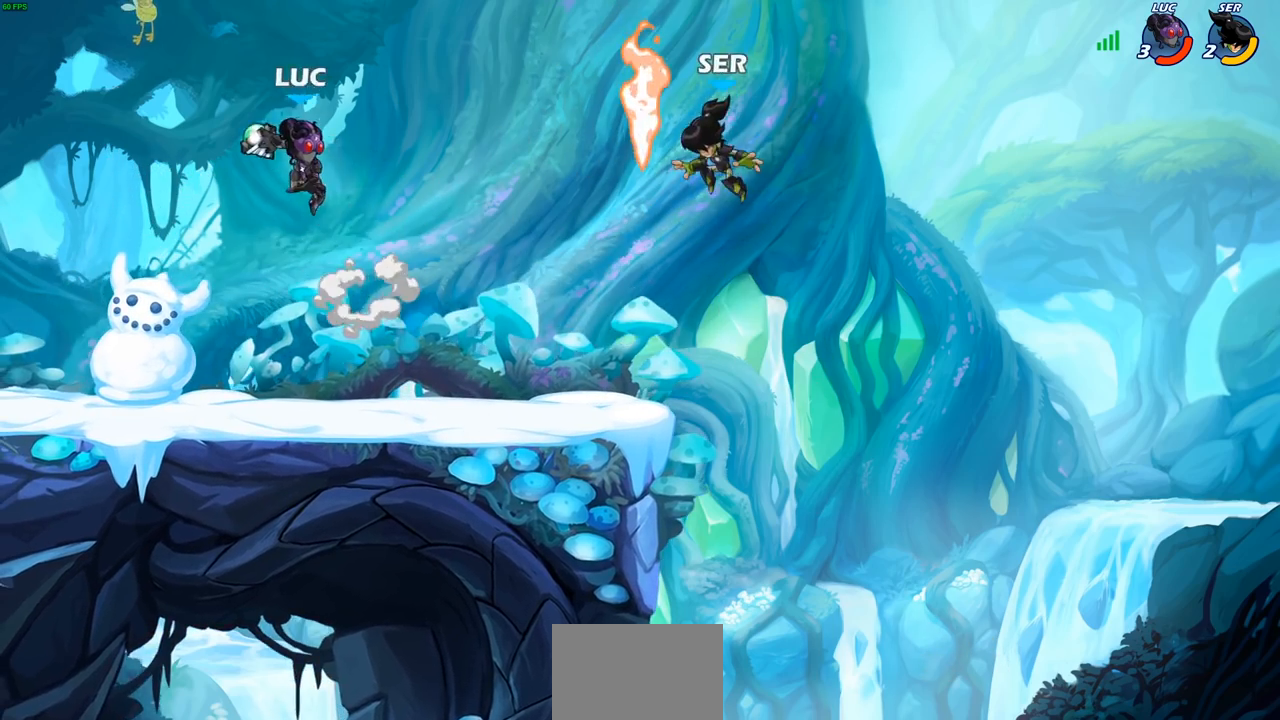
{"buttons": [], "left_stick": "left", "right_stick": "center", "events": [[67, "left_stick", "center"], [350, "left_stick", "left"]]}
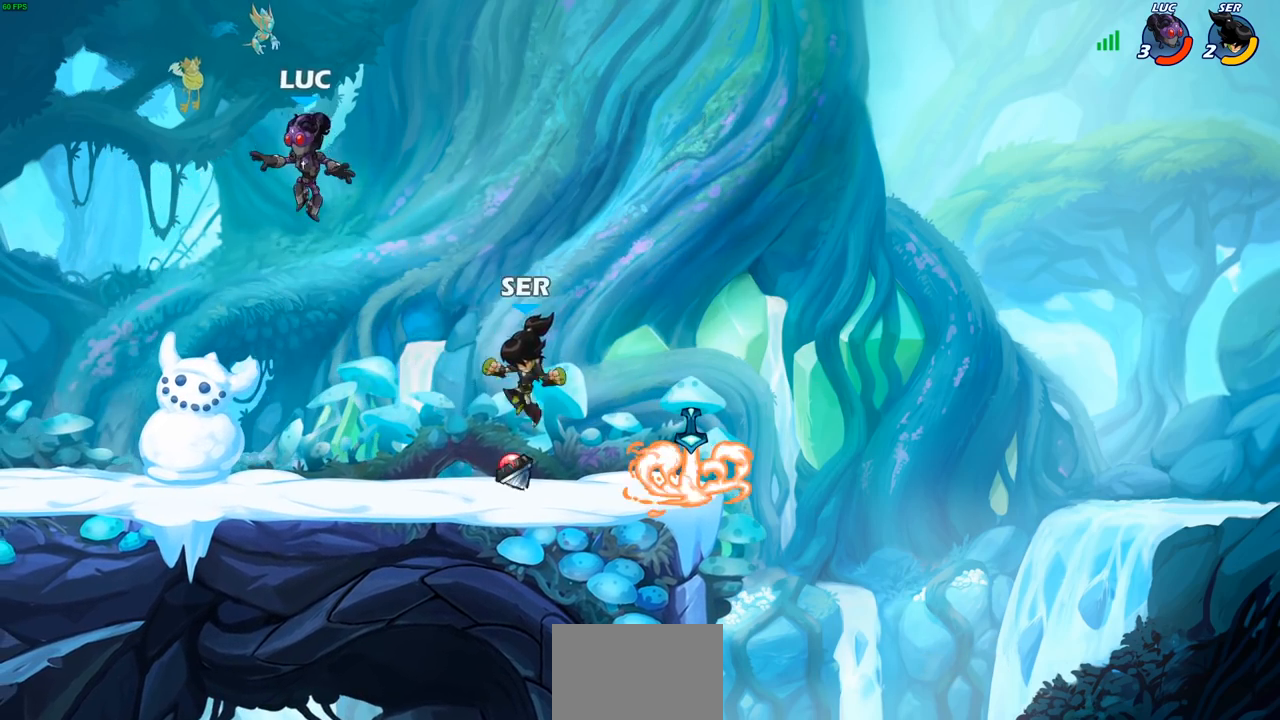
{"buttons": ["SQUARE", "R2"], "left_stick": "right", "right_stick": "center", "events": [[17, "left_stick", "down-left"], [400, "left_stick", "right"], [467, "R2", "down"], [500, "SQUARE", "down"]]}
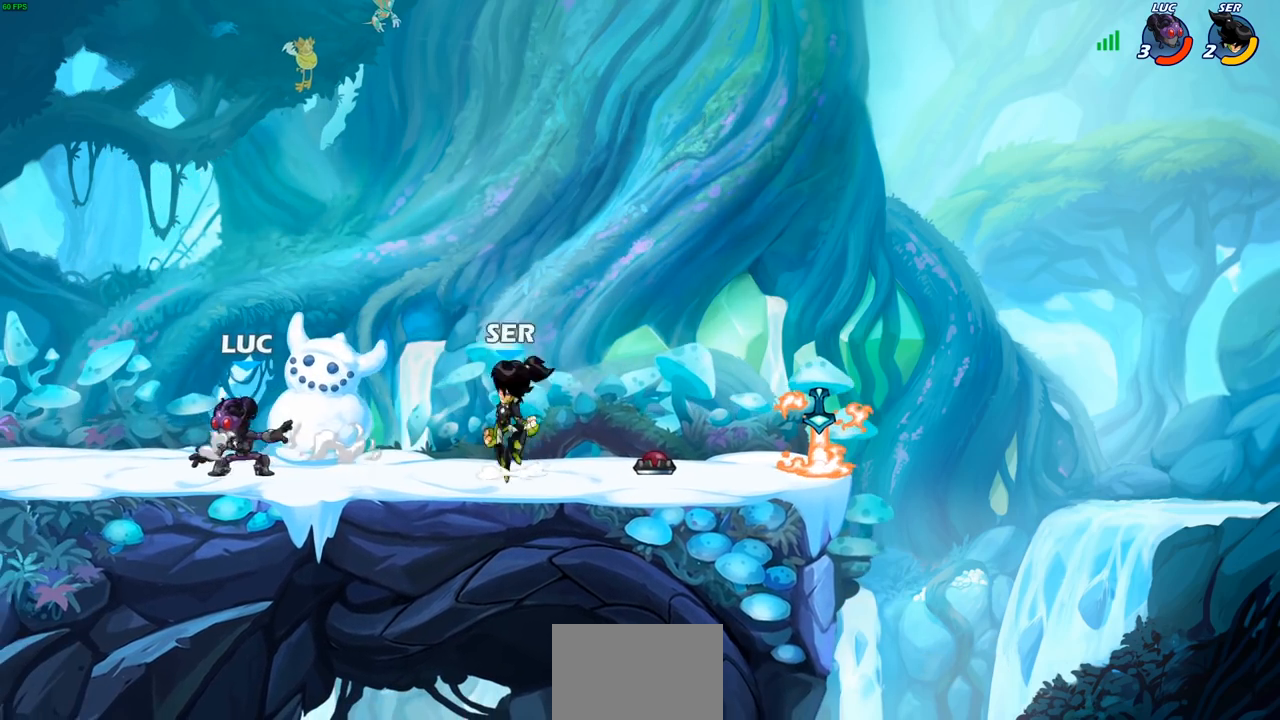
{"buttons": [], "left_stick": "left", "right_stick": "center", "events": [[33, "R2", "up"], [100, "SQUARE", "up"], [117, "left_stick", "center"], [417, "left_stick", "left"]]}
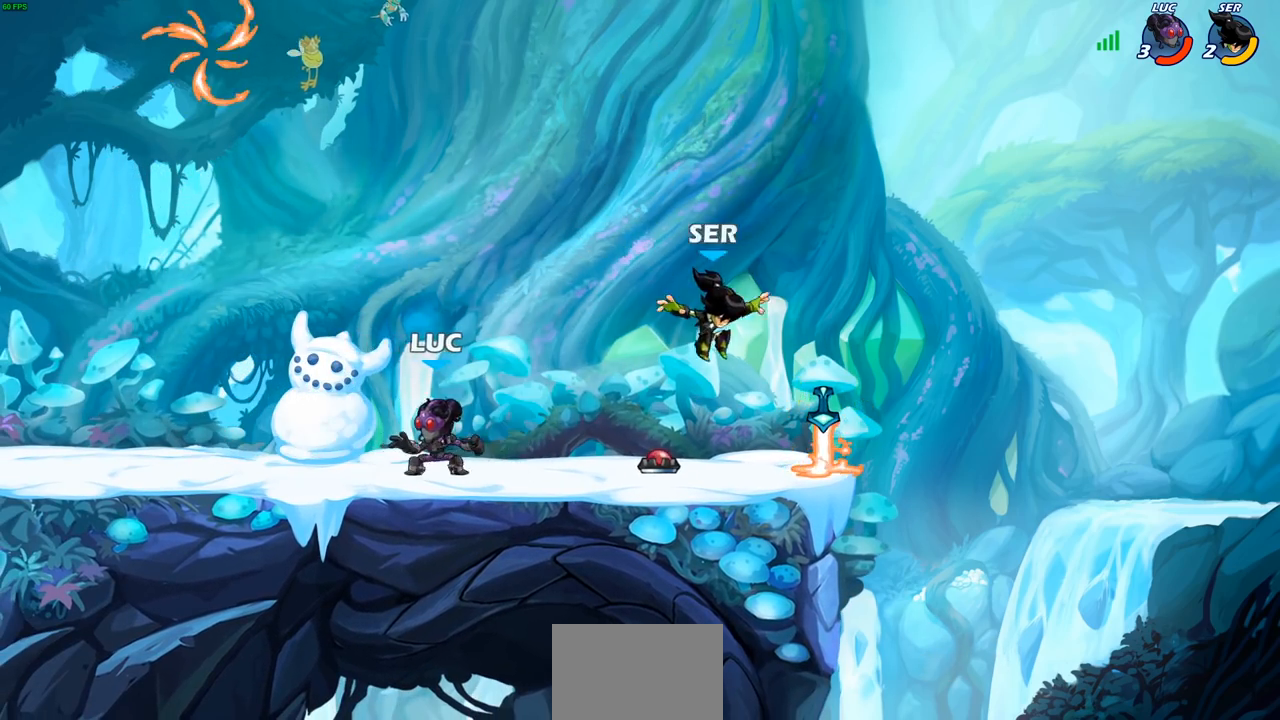
{"buttons": [], "left_stick": "left", "right_stick": "center", "events": [[117, "CROSS", "down"], [217, "left_stick", "up-right"], [250, "CROSS", "up"], [333, "CROSS", "down"], [417, "left_stick", "up-left"], [467, "CROSS", "up"], [500, "left_stick", "left"]]}
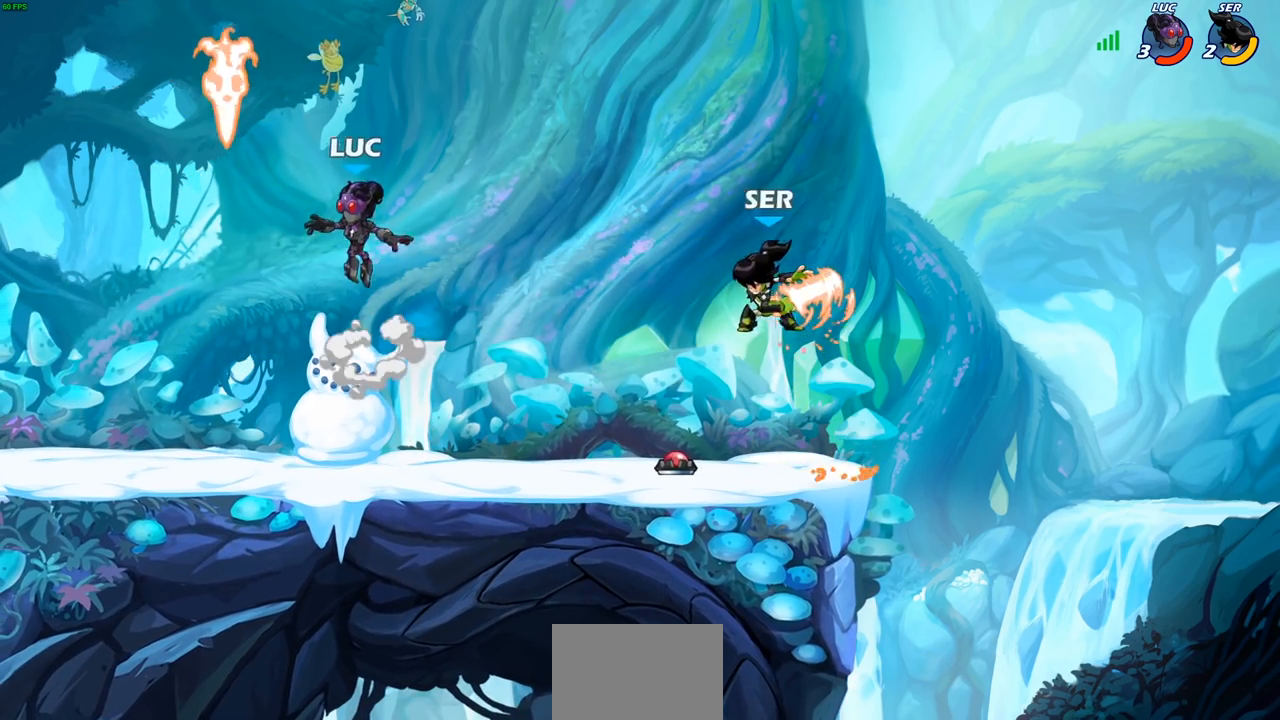
{"buttons": [], "left_stick": "right", "right_stick": "center", "events": [[100, "left_stick", "down-left"], [133, "R1", "down"], [233, "R1", "up"], [250, "left_stick", "right"], [300, "SQUARE", "down"], [417, "SQUARE", "up"]]}
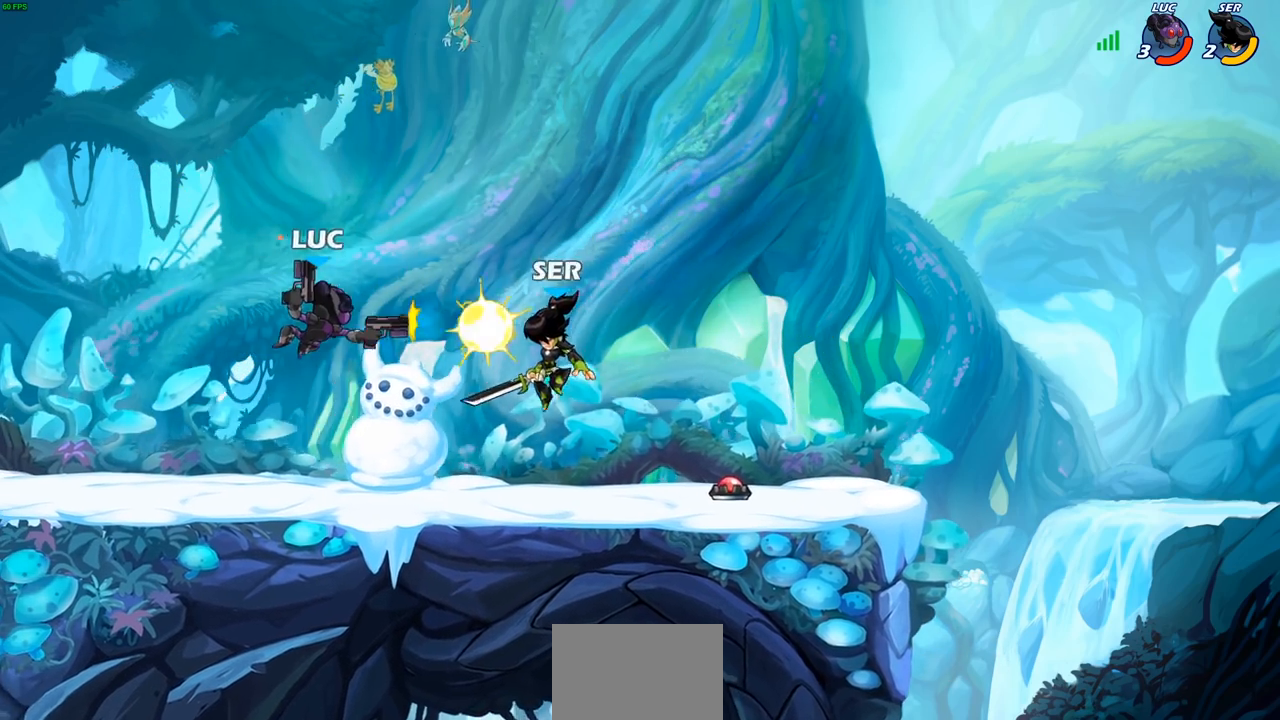
{"buttons": ["CROSS"], "left_stick": "center", "right_stick": "center", "events": [[267, "left_stick", "center"], [467, "CROSS", "down"]]}
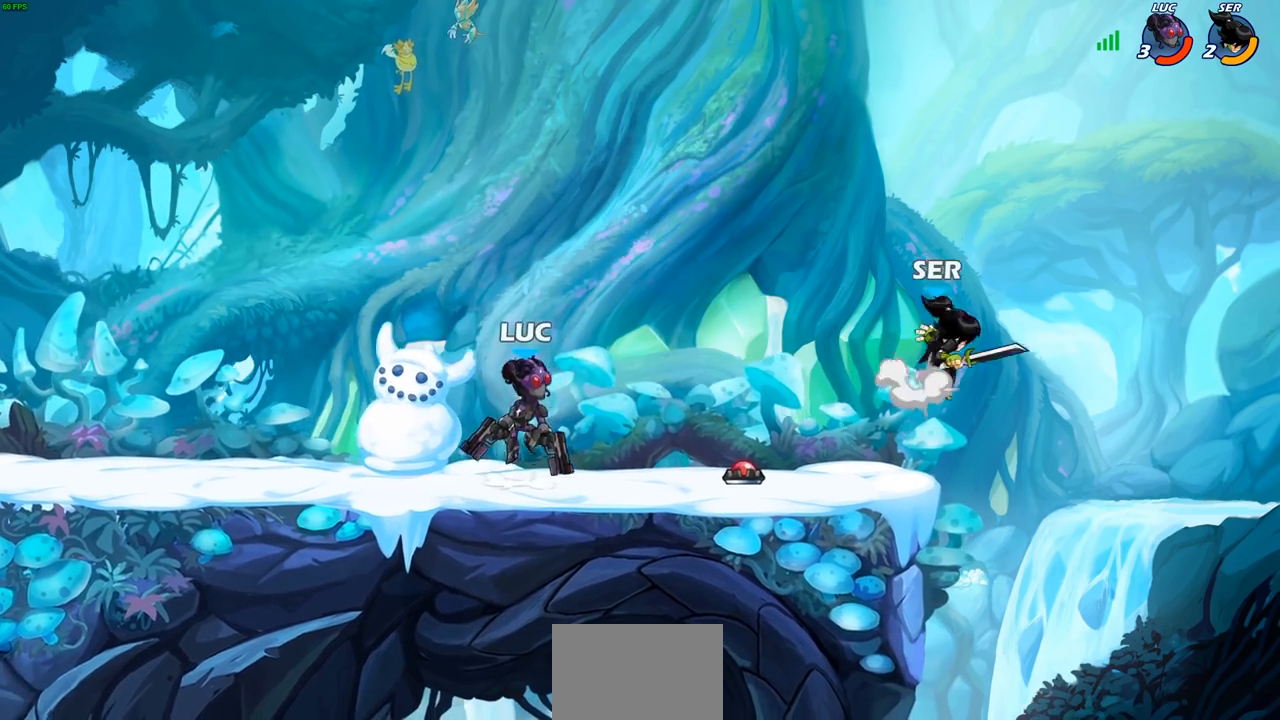
{"buttons": [], "left_stick": "center", "right_stick": "center", "events": [[100, "CROSS", "up"], [200, "CROSS", "down"], [200, "left_stick", "right"], [400, "CROSS", "up"], [450, "left_stick", "center"]]}
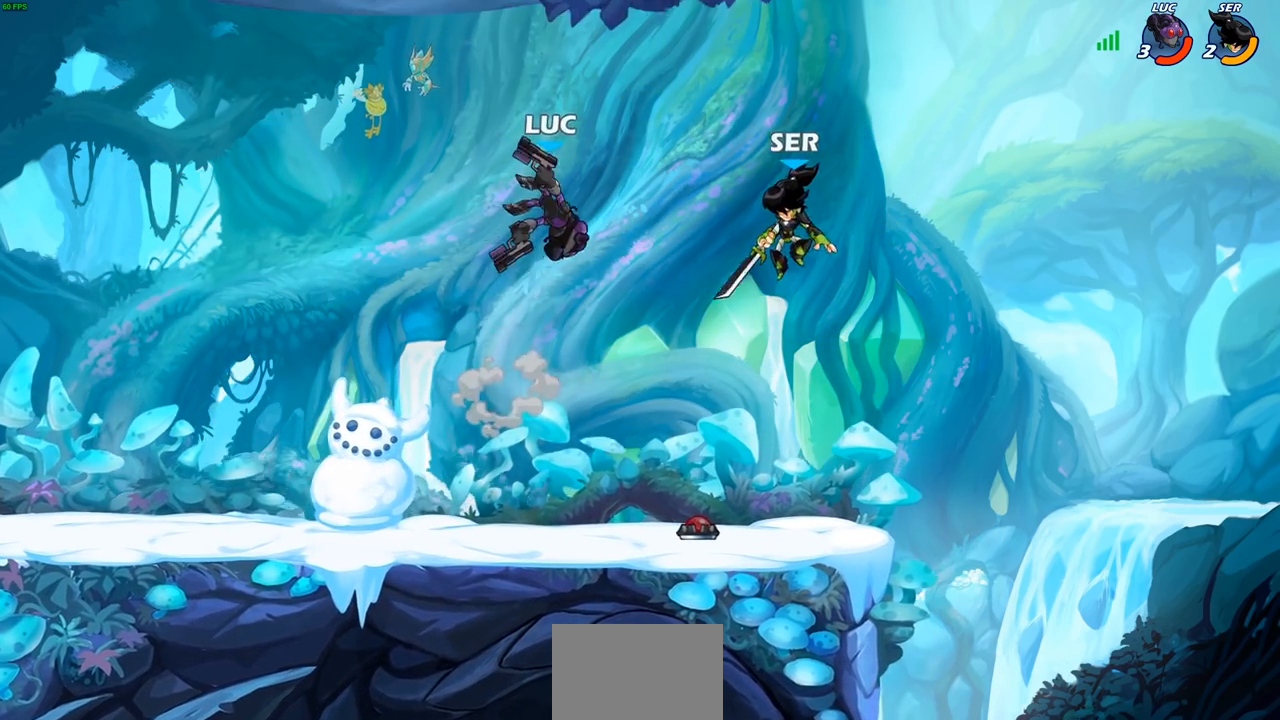
{"buttons": ["SQUARE"], "left_stick": "center", "right_stick": "center", "events": [[17, "R2", "down"], [33, "SQUARE", "down"], [133, "R2", "up"], [133, "SQUARE", "up"], [217, "SQUARE", "down"], [317, "SQUARE", "up"], [400, "SQUARE", "down"]]}
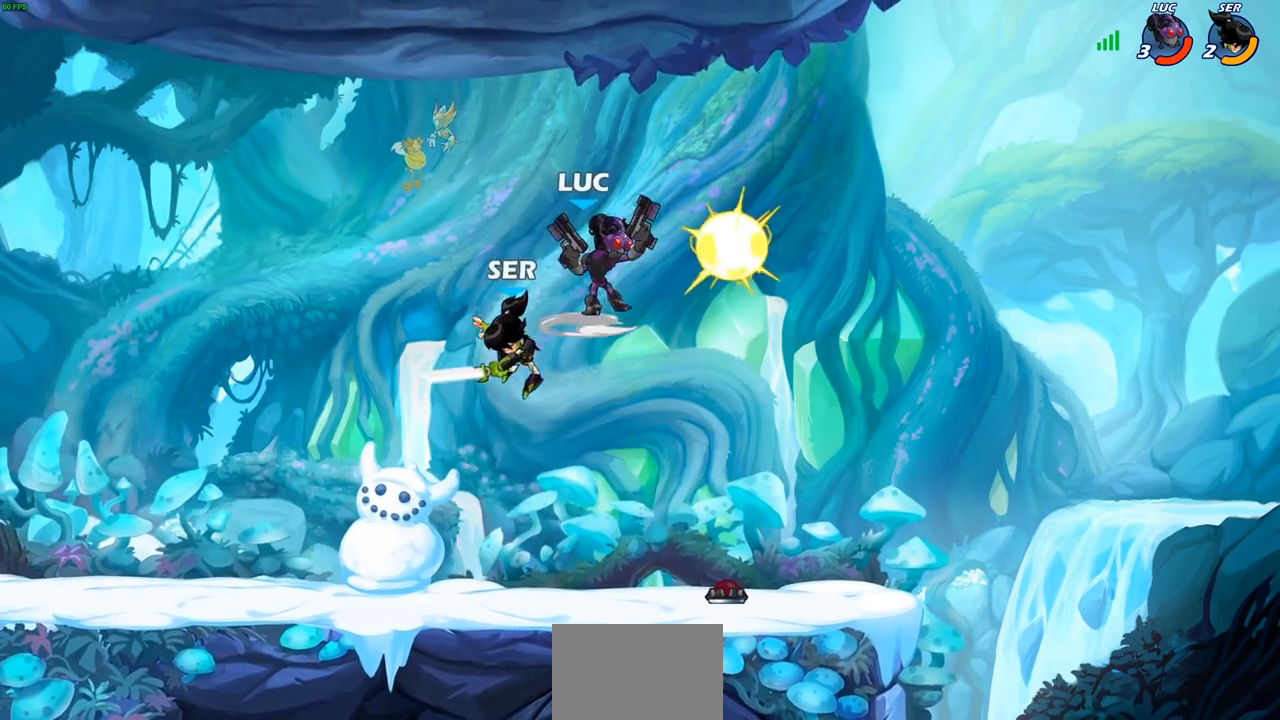
{"buttons": ["CROSS"], "left_stick": "left", "right_stick": "center", "events": [[17, "SQUARE", "up"], [117, "left_stick", "up-right"], [217, "left_stick", "left"], [450, "CROSS", "down"]]}
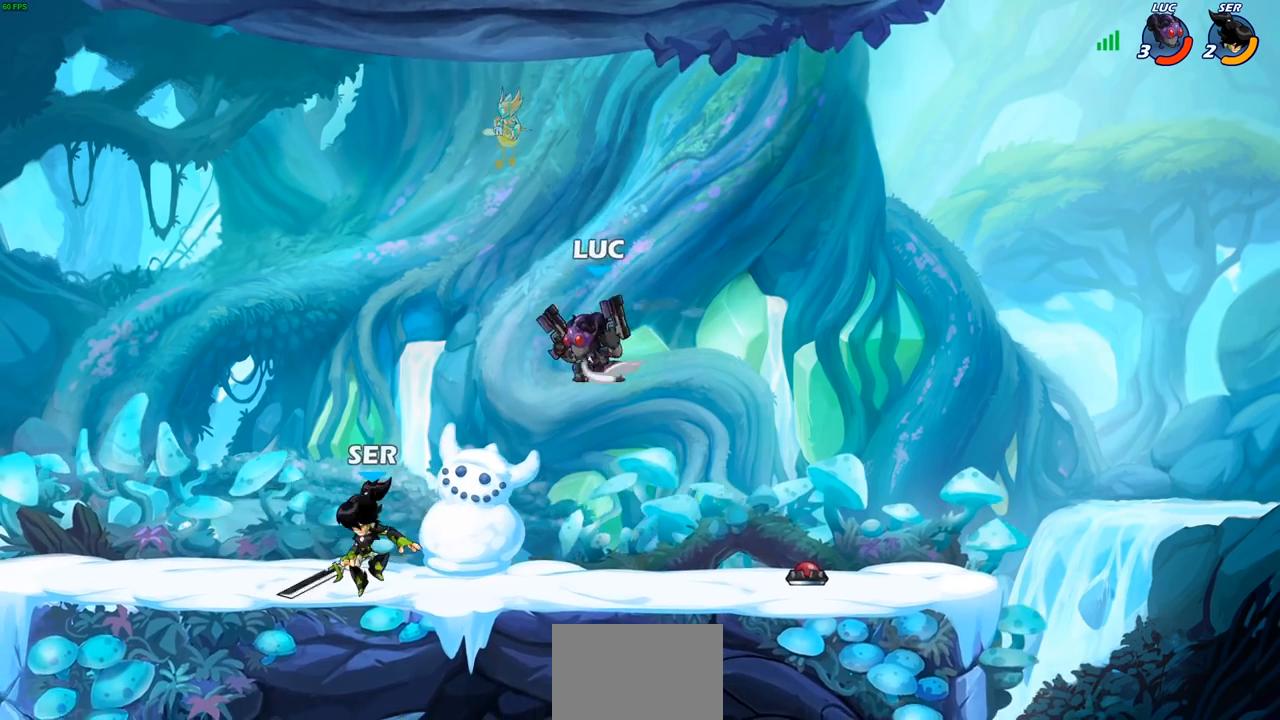
{"buttons": [], "left_stick": "down-left", "right_stick": "center", "events": [[100, "CROSS", "up"], [217, "left_stick", "down-left"], [417, "SQUARE", "down"], [500, "SQUARE", "up"]]}
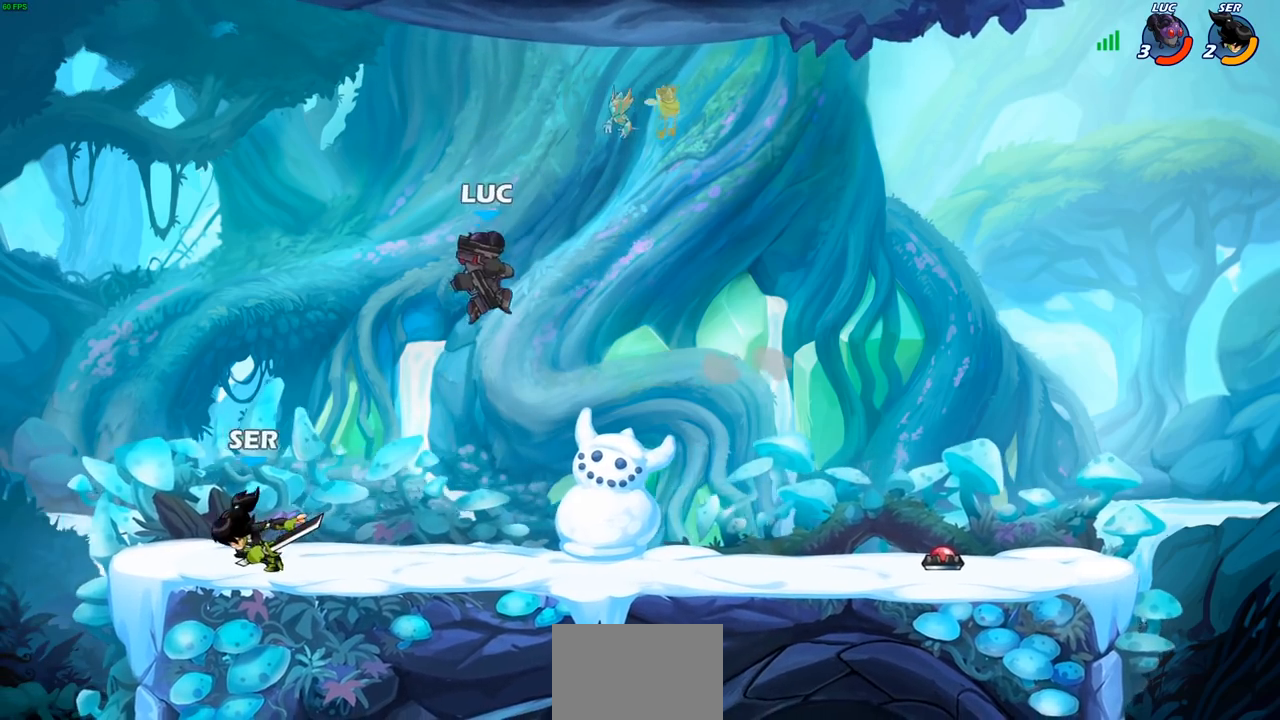
{"buttons": [], "left_stick": "right", "right_stick": "center", "events": [[33, "left_stick", "center"], [283, "left_stick", "right"]]}
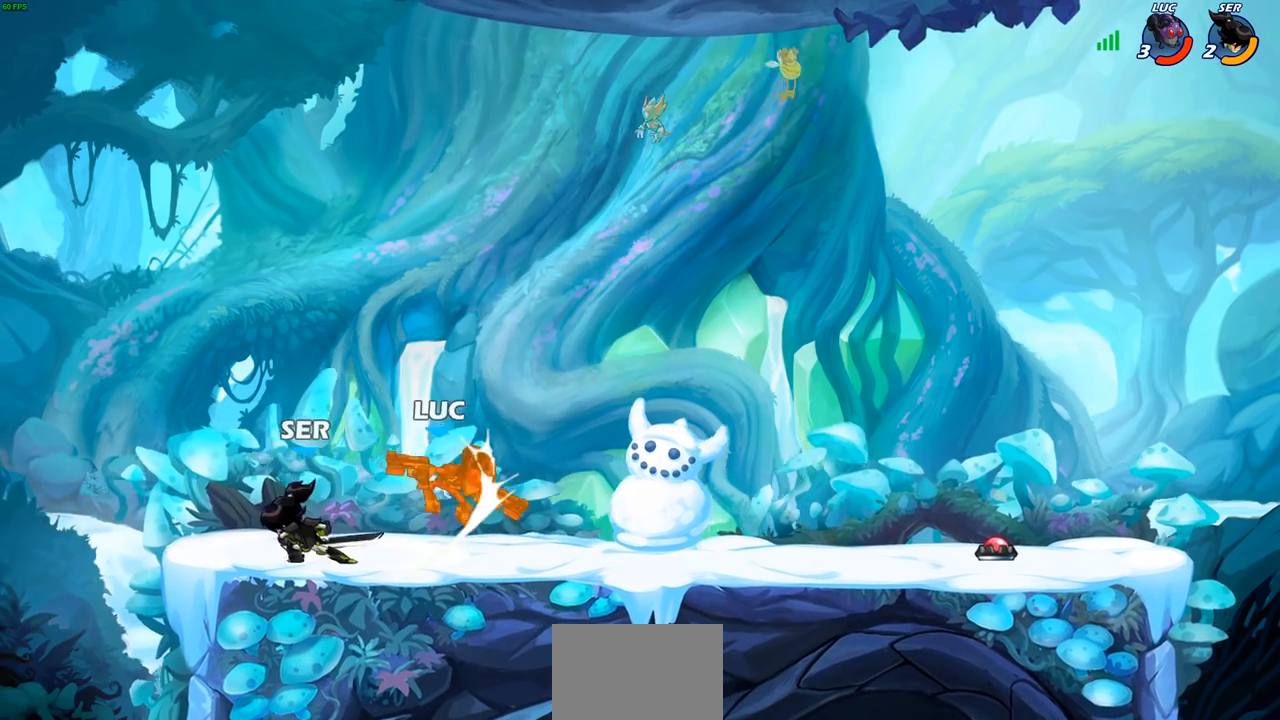
{"buttons": ["R1", "R2"], "left_stick": "down-left", "right_stick": "center", "events": [[100, "CROSS", "down"], [167, "left_stick", "up-right"], [200, "CROSS", "up"], [267, "left_stick", "right"], [383, "CROSS", "down"], [417, "left_stick", "down-left"], [450, "R1", "down"], [450, "R2", "down"], [483, "CROSS", "up"]]}
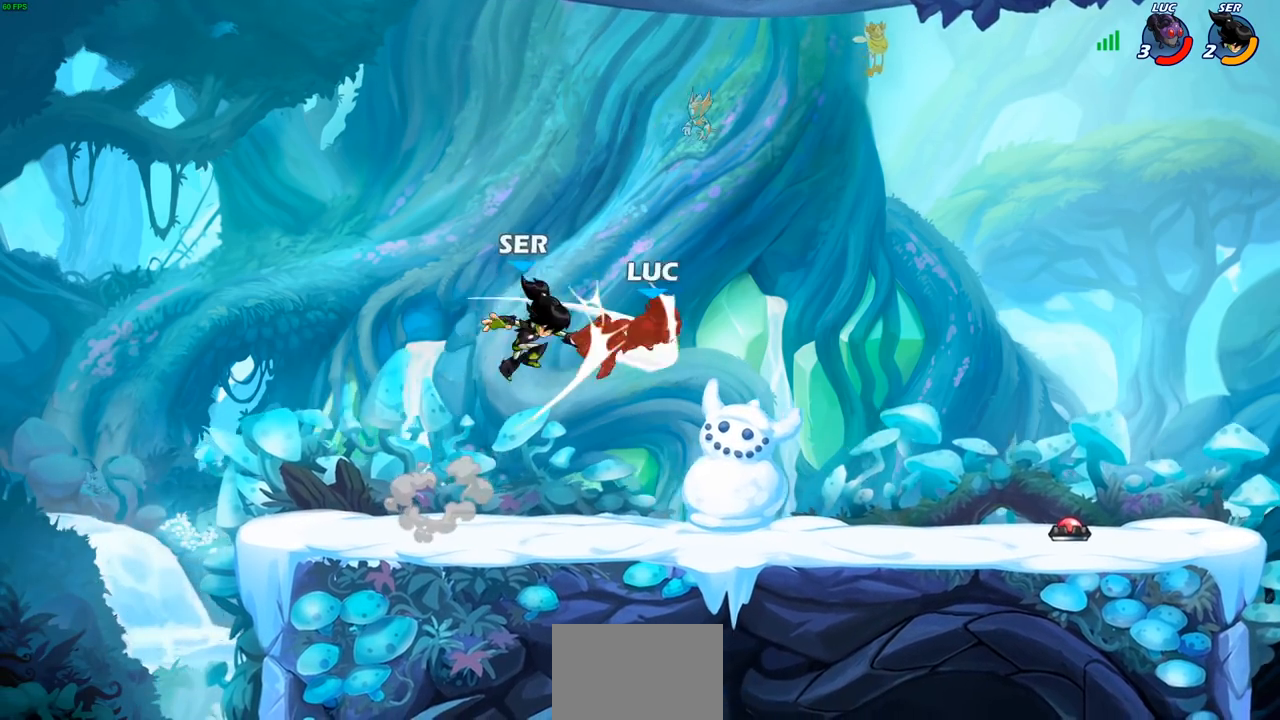
{"buttons": [], "left_stick": "left", "right_stick": "center"}
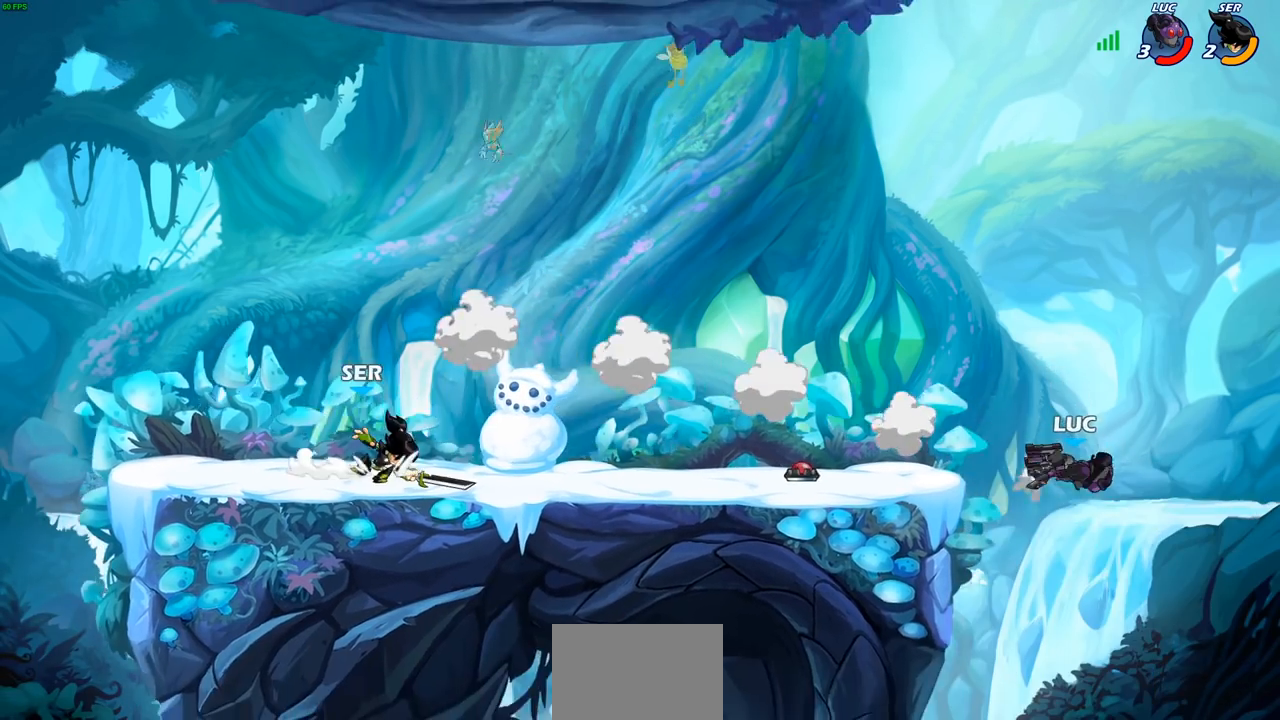
{"buttons": [], "left_stick": "left", "right_stick": "center", "events": [[217, "CROSS", "down"], [383, "CROSS", "up"]]}
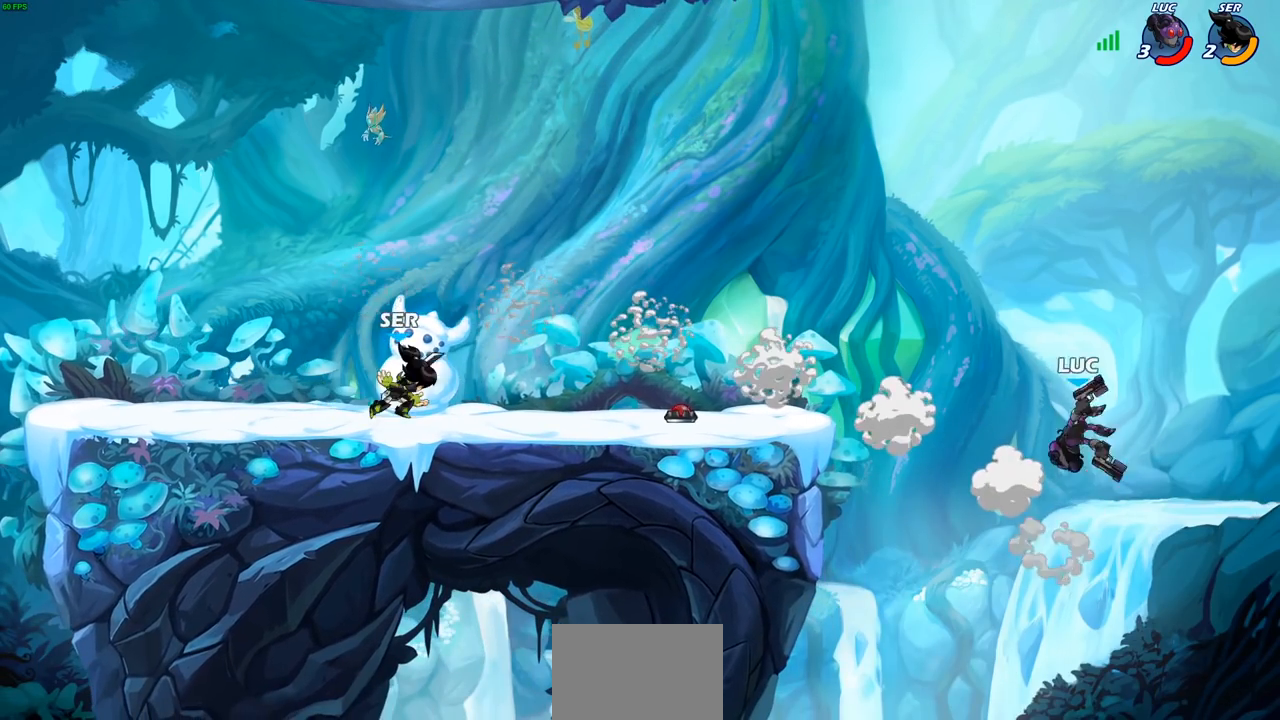
{"buttons": ["R1", "R2"], "left_stick": "left", "right_stick": "center", "events": [[300, "left_stick", "down-left"], [317, "R2", "down"], [333, "R1", "down"], [450, "left_stick", "left"]]}
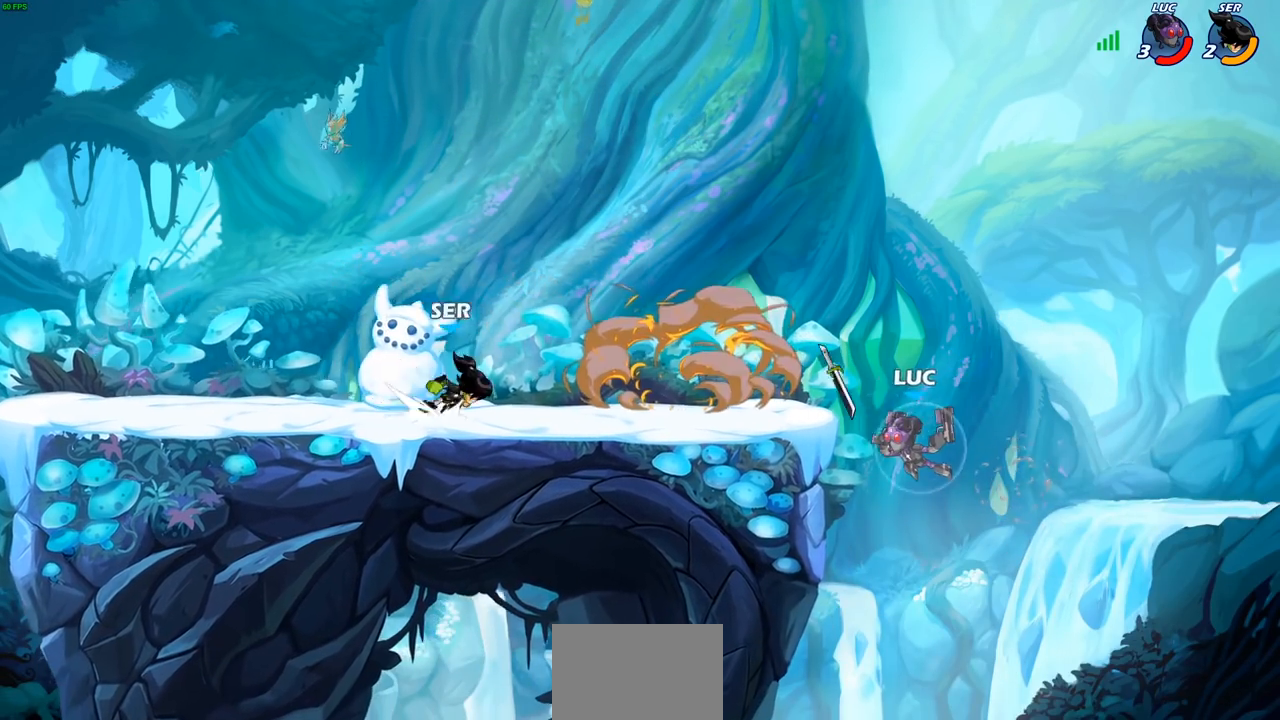
{"buttons": [], "left_stick": "up-left", "right_stick": "center", "events": [[100, "R1", "up"], [117, "R2", "up"], [300, "left_stick", "up-right"], [417, "left_stick", "up-left"]]}
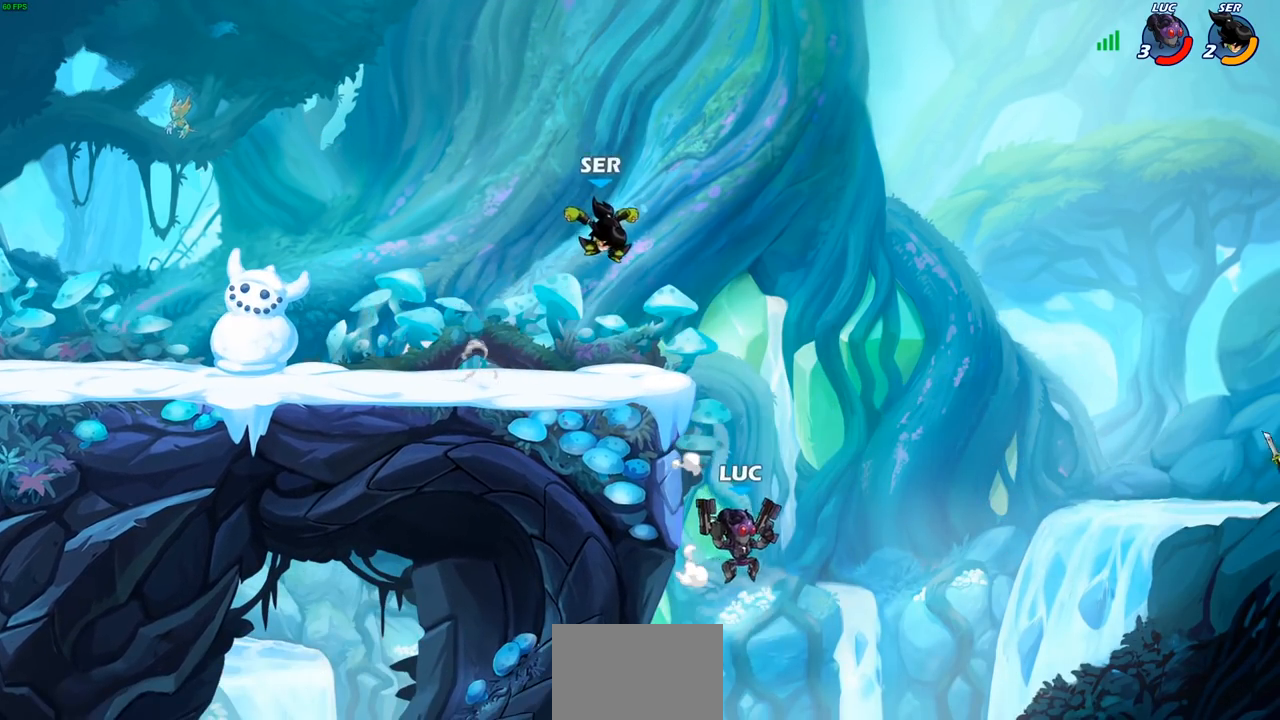
{"buttons": [], "left_stick": "center", "right_stick": "center", "events": [[150, "CROSS", "down"], [233, "CROSS", "up"], [233, "SQUARE", "down"], [233, "left_stick", "center"], [250, "right_stick", "down-left"], [317, "SQUARE", "up"], [317, "right_stick", "center"]]}
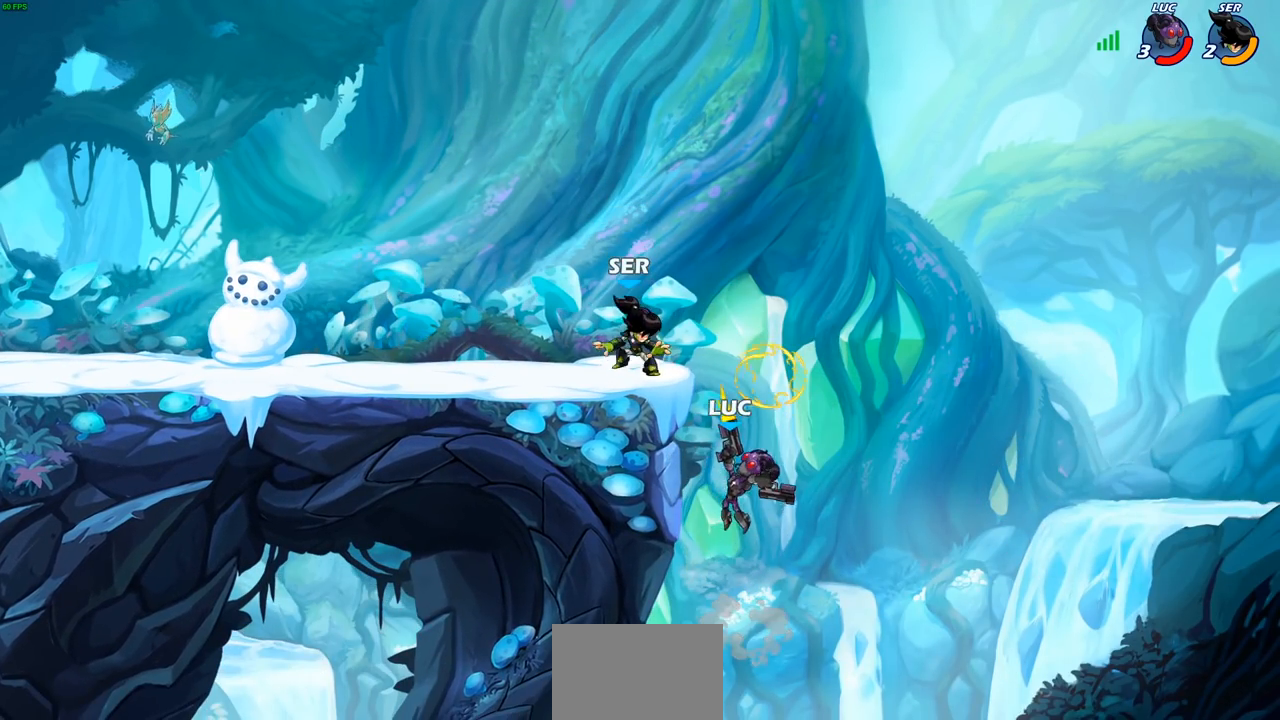
{"buttons": [], "left_stick": "left", "right_stick": "center", "events": [[150, "left_stick", "left"]]}
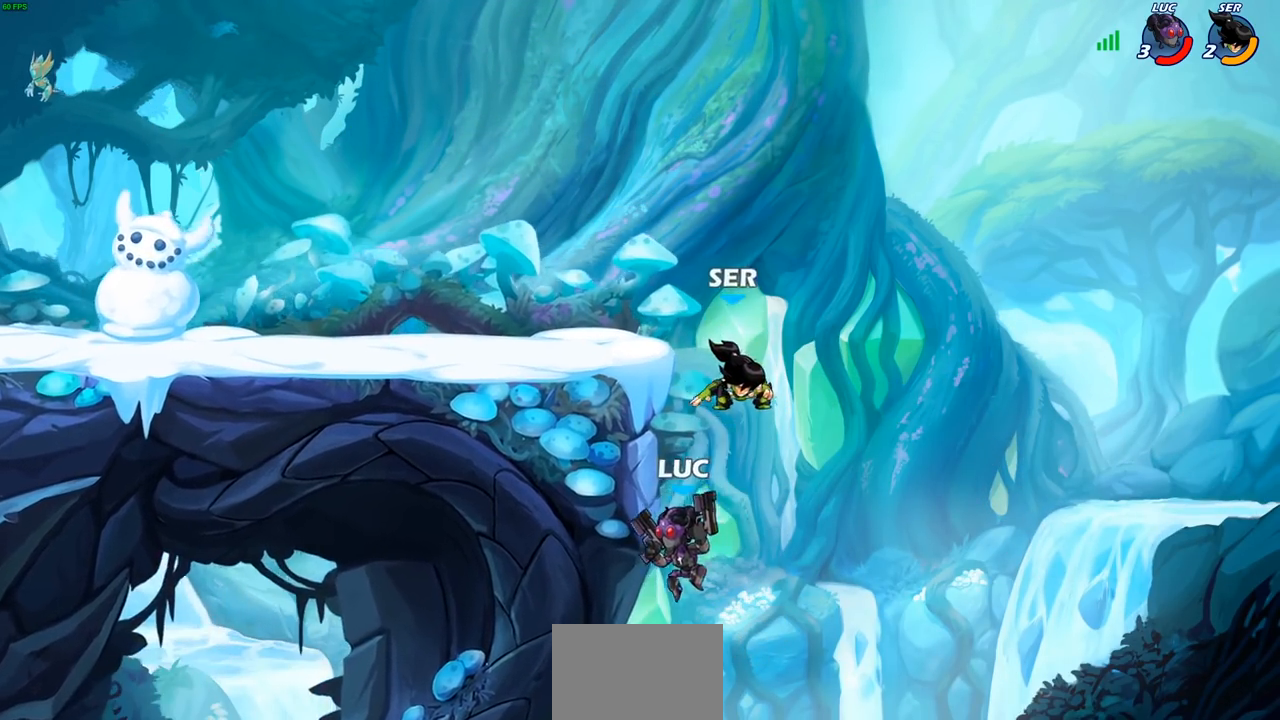
{"buttons": [], "left_stick": "center", "right_stick": "center", "events": [[117, "left_stick", "up"], [183, "CROSS", "down"], [217, "left_stick", "center"], [233, "SQUARE", "down"], [250, "CROSS", "up"], [250, "right_stick", "down-left"], [300, "SQUARE", "up"], [300, "right_stick", "center"]]}
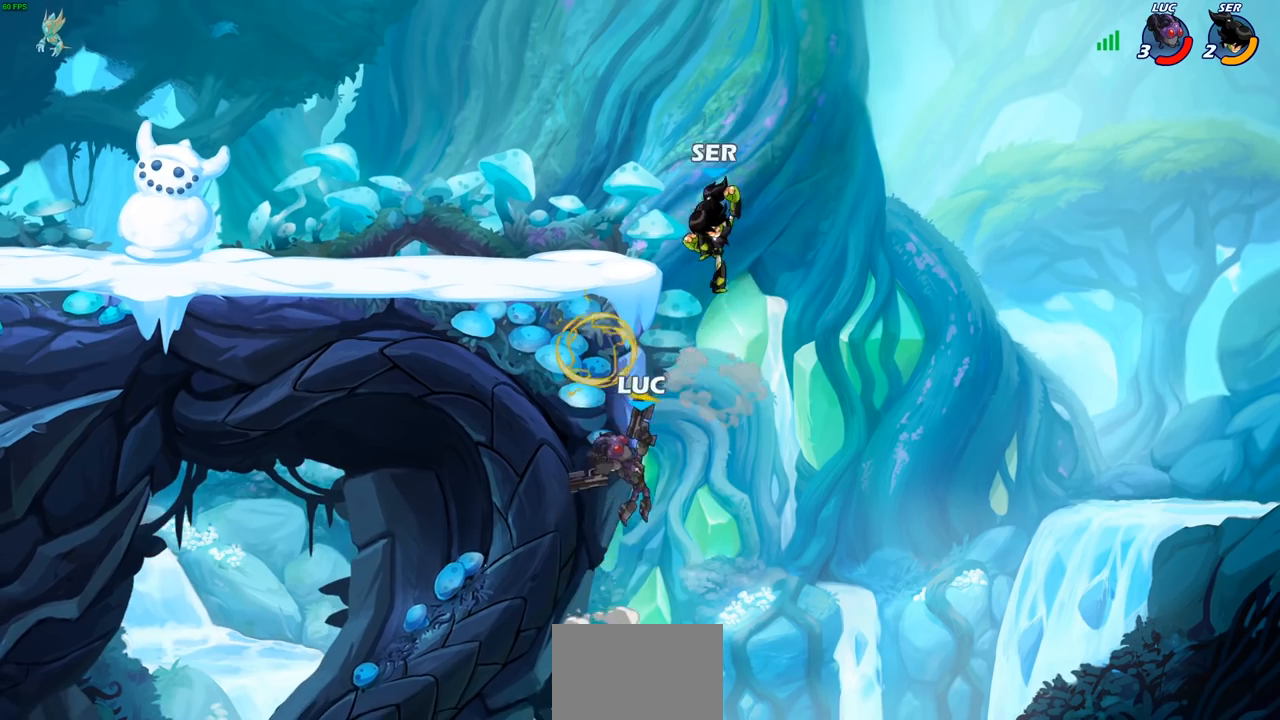
{"buttons": ["CROSS"], "left_stick": "left", "right_stick": "center", "events": [[17, "left_stick", "up"], [150, "left_stick", "left"], [367, "CROSS", "down"]]}
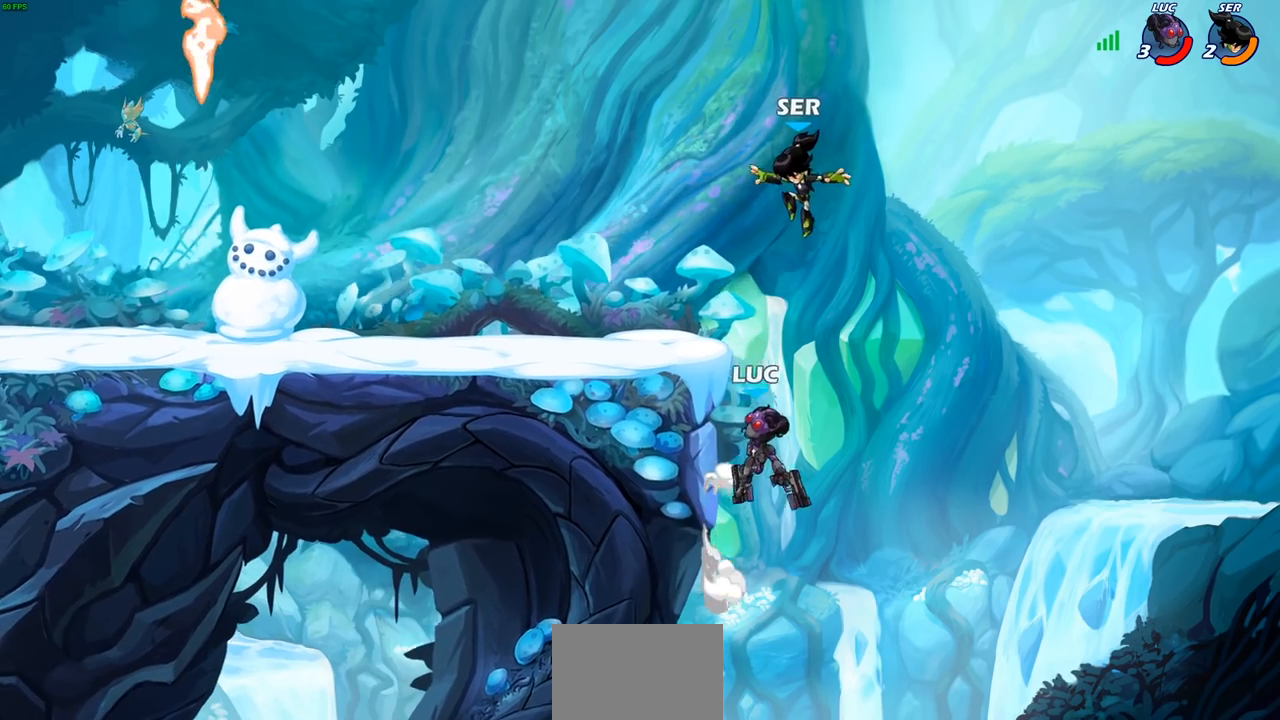
{"buttons": [], "left_stick": "left", "right_stick": "center", "events": [[17, "CROSS", "up"], [17, "left_stick", "up-left"], [83, "CROSS", "down"], [100, "SQUARE", "down"], [150, "CROSS", "up"], [167, "left_stick", "center"], [183, "SQUARE", "up"], [500, "left_stick", "left"]]}
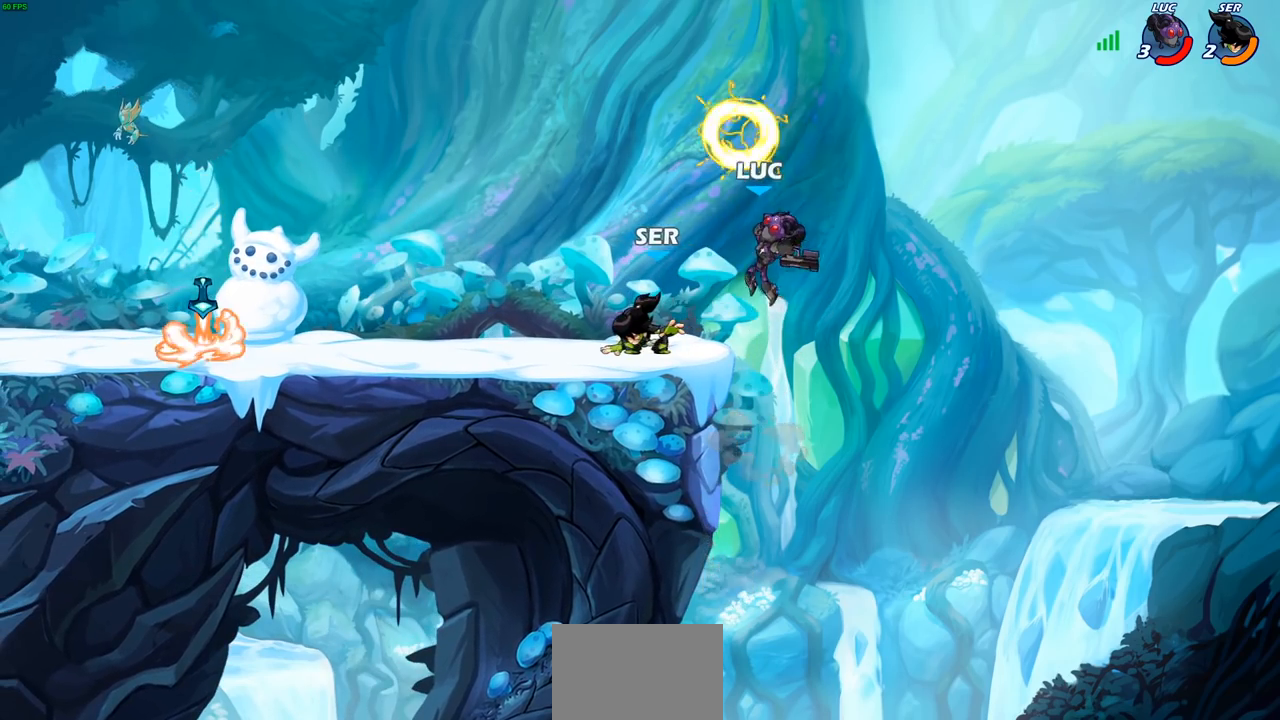
{"buttons": ["R2"], "left_stick": "down", "right_stick": "center", "events": [[250, "left_stick", "center"], [317, "R1", "down"], [317, "R2", "down"], [400, "left_stick", "down"], [467, "R1", "up"]]}
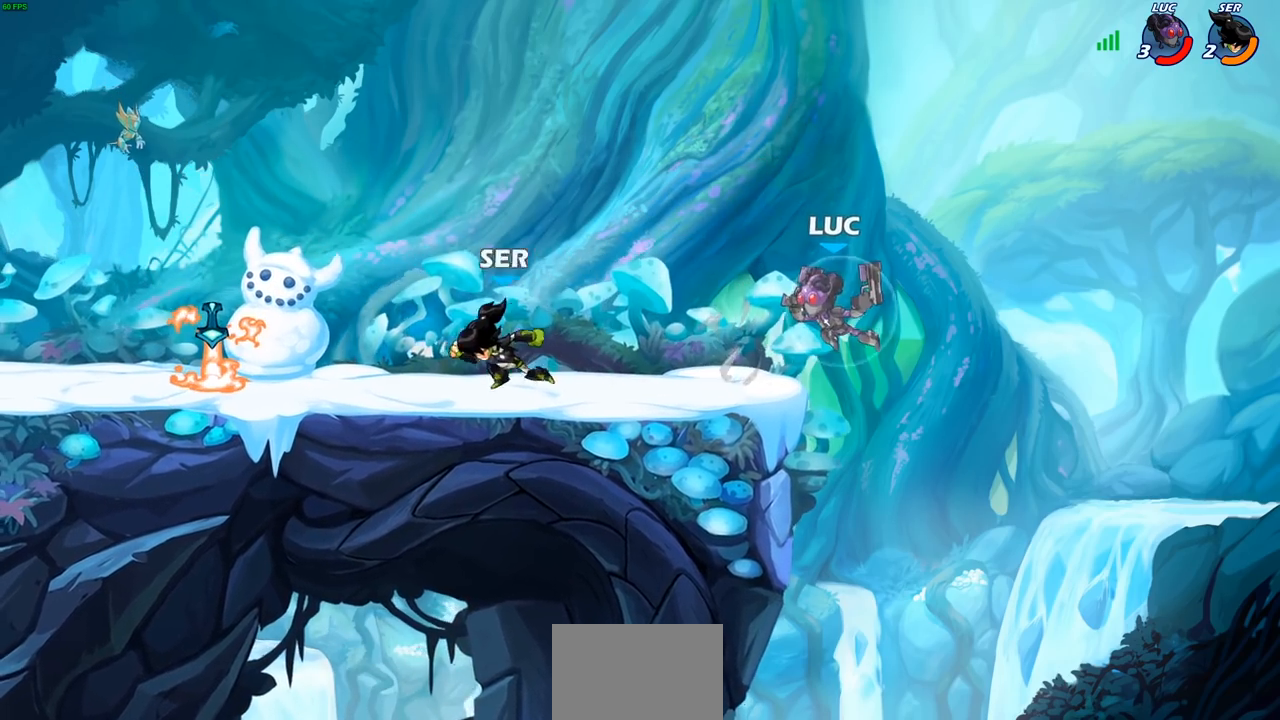
{"buttons": [], "left_stick": "center", "right_stick": "center", "events": [[17, "R1", "down"], [50, "SQUARE", "down"], [50, "left_stick", "down-left"], [83, "R1", "up"], [83, "R2", "up"], [167, "SQUARE", "up"], [233, "left_stick", "center"]]}
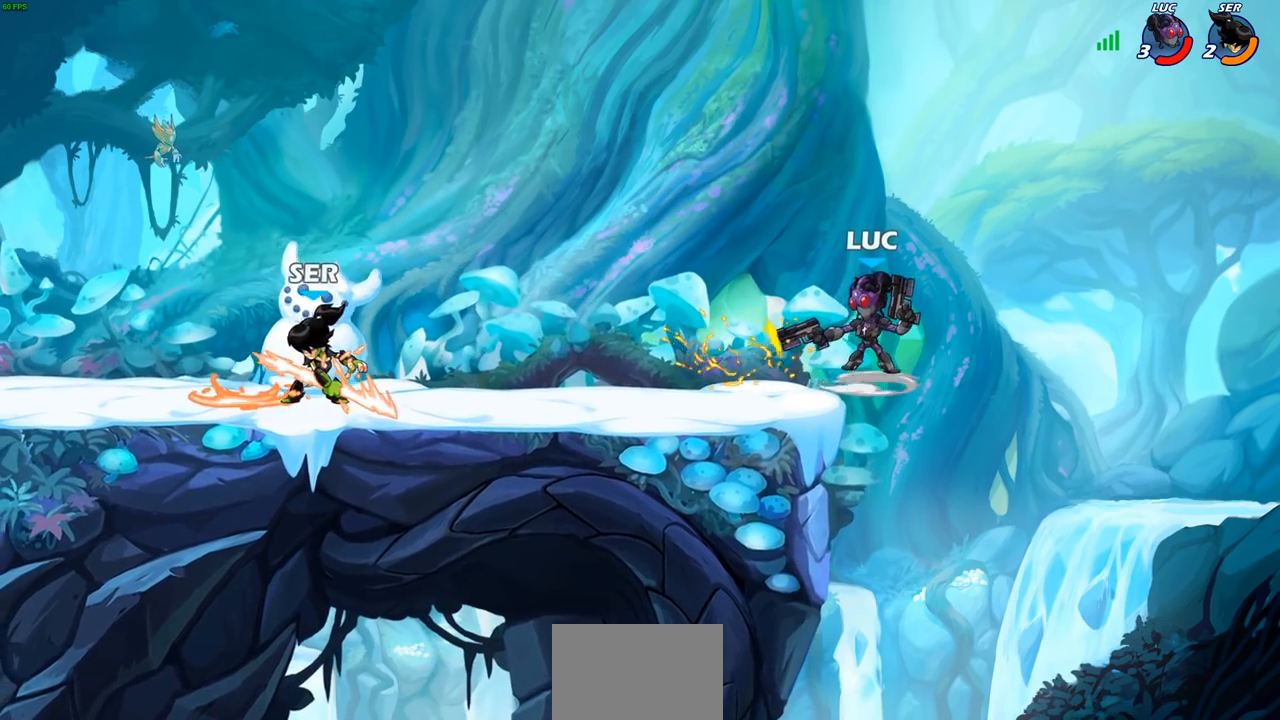
{"buttons": [], "left_stick": "down-left", "right_stick": "center", "events": [[83, "left_stick", "left"], [267, "left_stick", "down-left"]]}
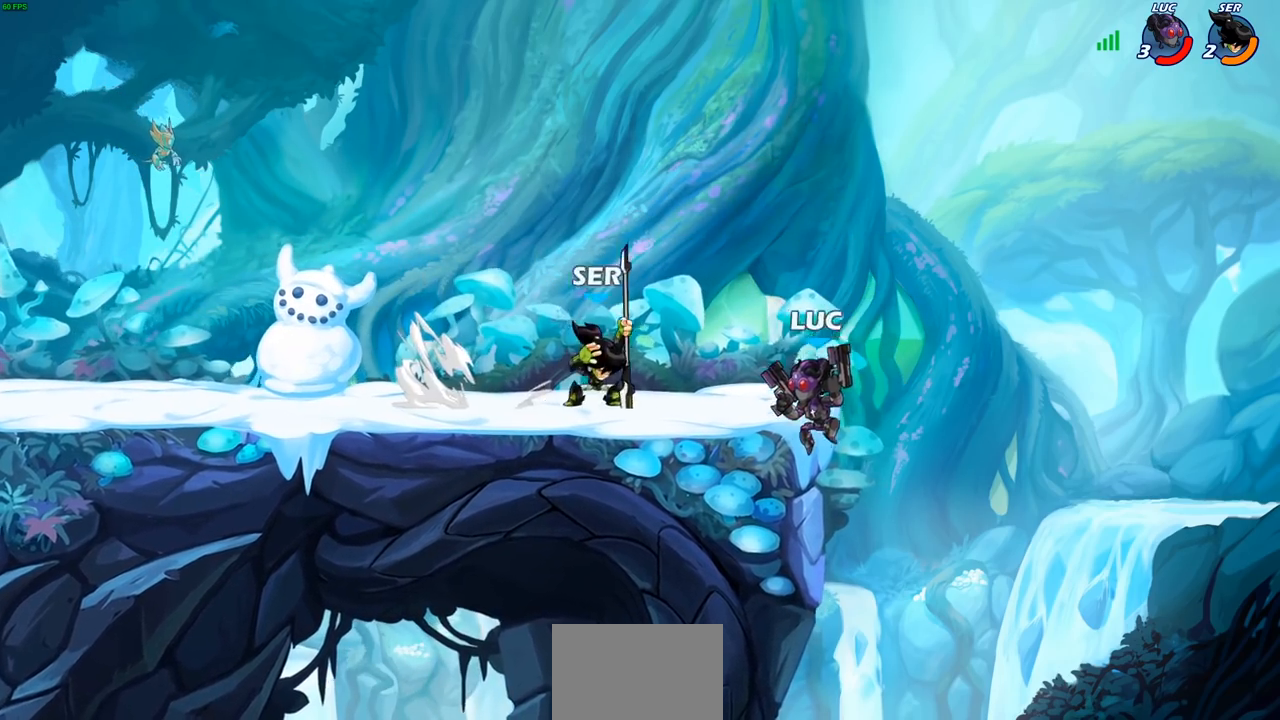
{"buttons": [], "left_stick": "center", "right_stick": "center", "events": [[67, "left_stick", "down-right"], [200, "left_stick", "down-left"], [300, "left_stick", "up-left"], [350, "CROSS", "down"], [400, "SQUARE", "down"], [417, "CROSS", "up"], [433, "left_stick", "center"], [450, "SQUARE", "up"]]}
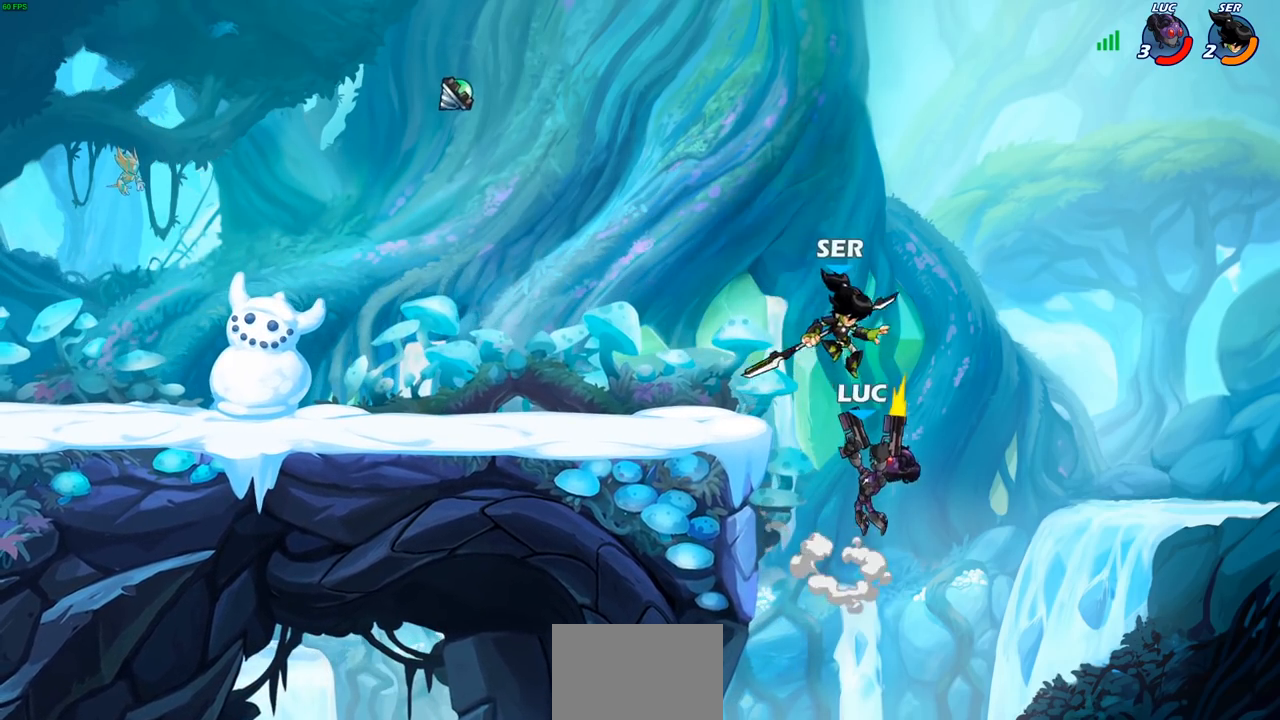
{"buttons": ["CIRCLE"], "left_stick": "left", "right_stick": "center", "events": [[267, "left_stick", "left"], [400, "CROSS", "down"], [483, "CIRCLE", "down"], [500, "CROSS", "up"]]}